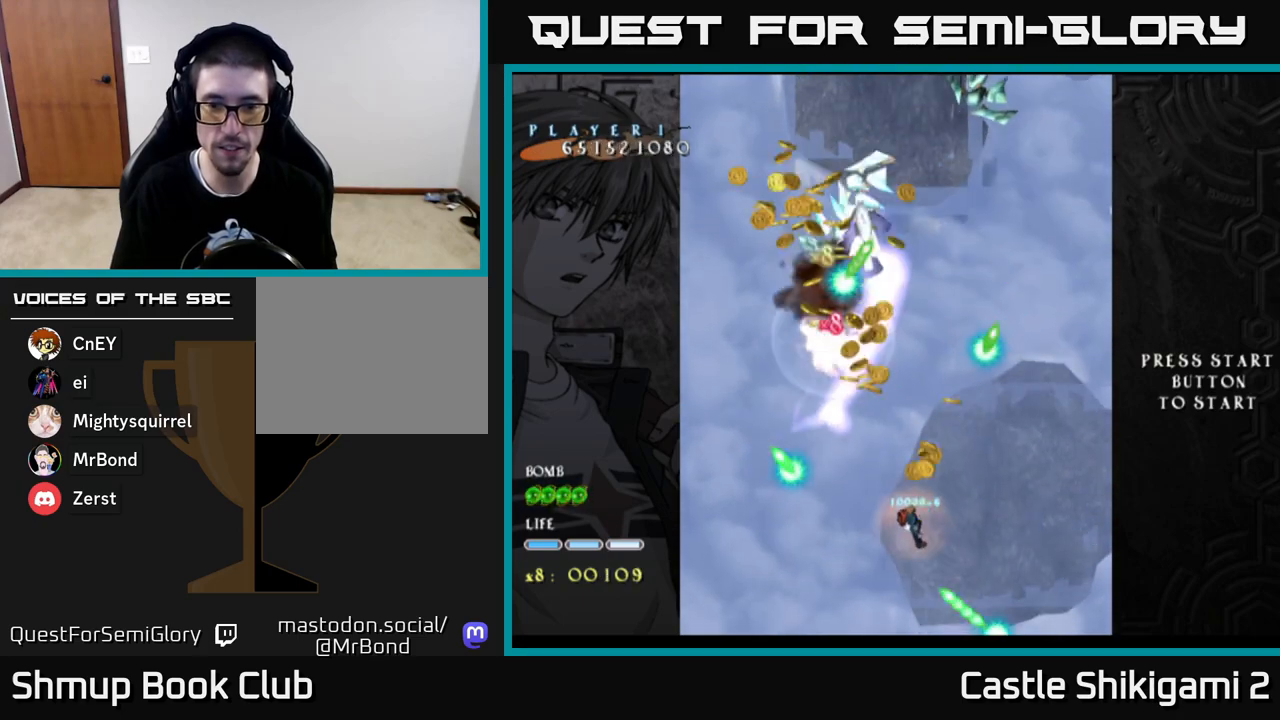
Gameplay with a controller (Xbox layout); each line is a JSON object with the inputs held at the frame after it. "events" lists button and stick changes between this image and that frame as [ms after this image, input, new state], when the widget could be followed in between.
{"buttons": ["X", "DPAD_UP"], "left_stick": "center", "right_stick": "center", "events": []}
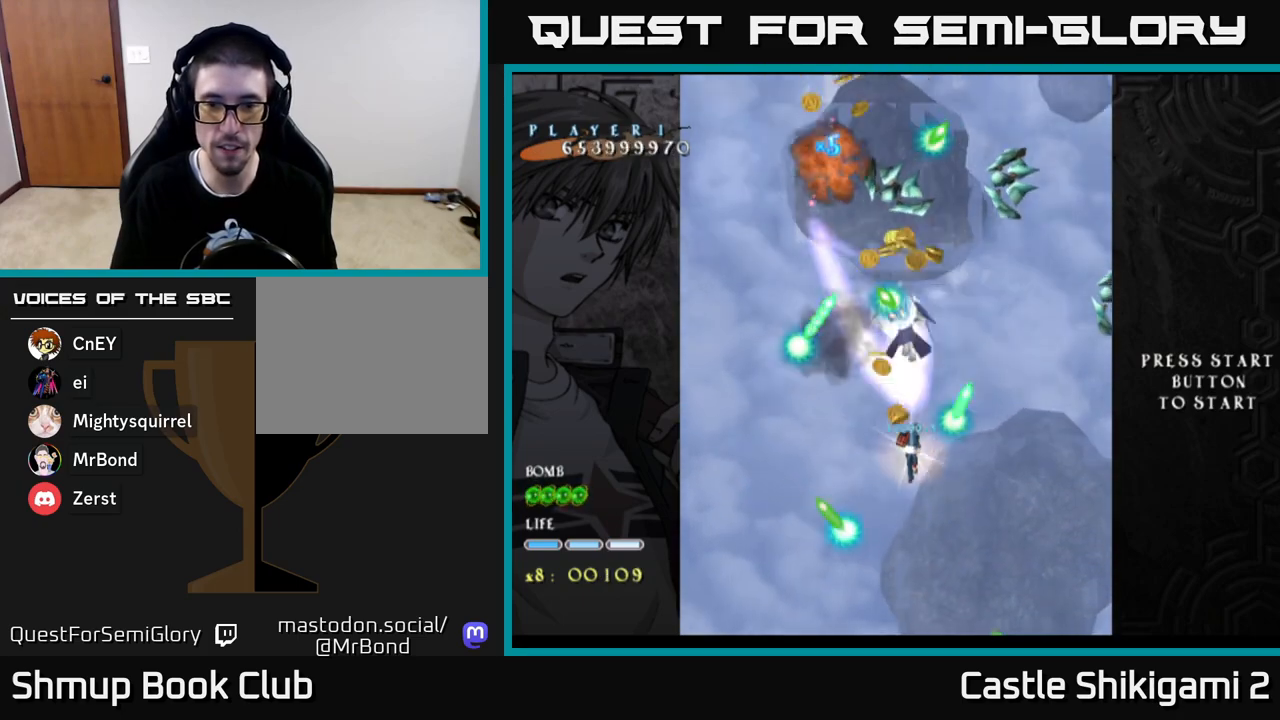
{"buttons": ["X", "DPAD_DOWN"], "left_stick": "center", "right_stick": "center", "events": [[100, "DPAD_RIGHT", "down"], [117, "DPAD_UP", "up"], [167, "DPAD_RIGHT", "up"], [383, "DPAD_DOWN", "down"]]}
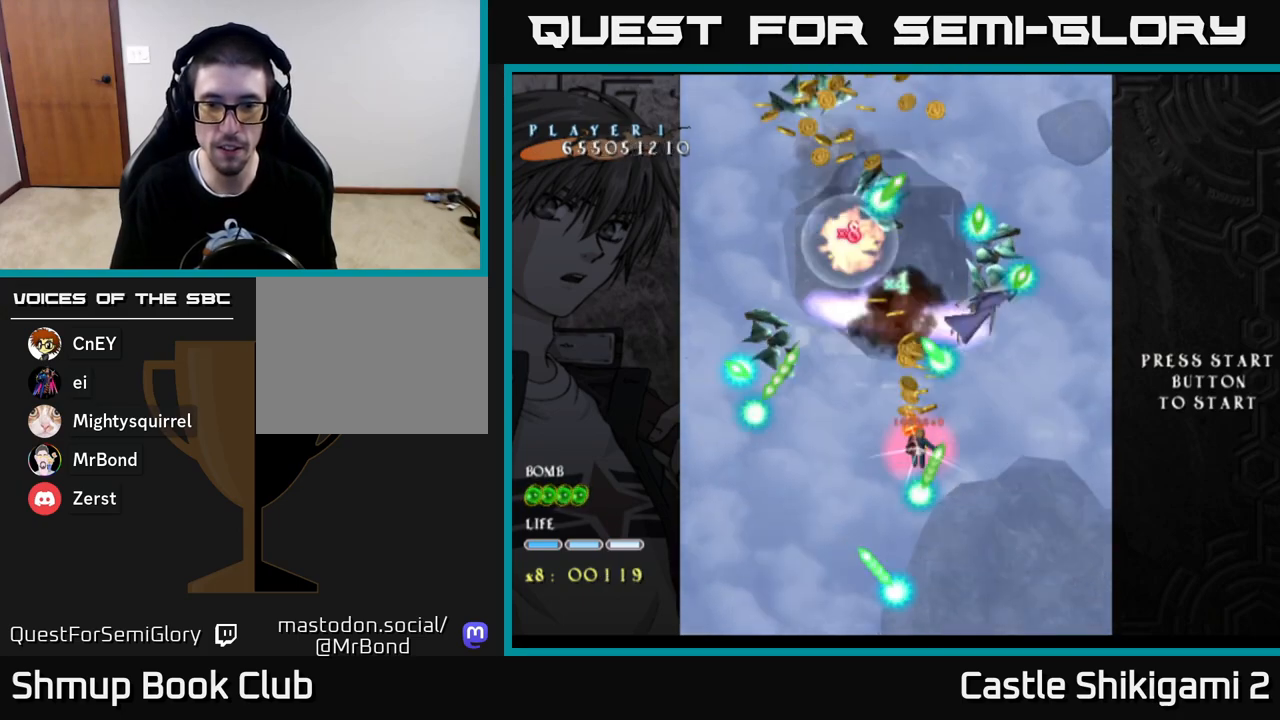
{"buttons": ["X", "DPAD_DOWN"], "left_stick": "center", "right_stick": "center", "events": [[50, "DPAD_LEFT", "down"], [217, "DPAD_LEFT", "up"], [250, "DPAD_DOWN", "up"], [250, "DPAD_LEFT", "down"], [333, "DPAD_DOWN", "down"], [367, "DPAD_LEFT", "up"]]}
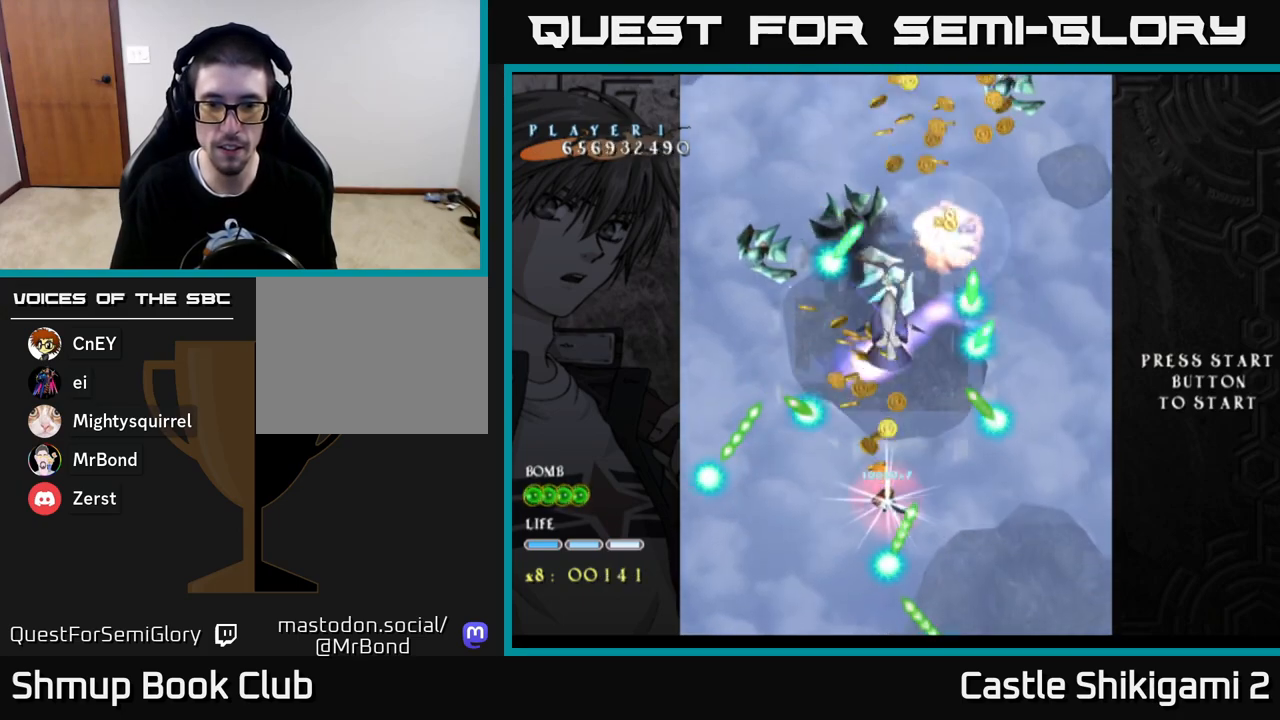
{"buttons": ["X", "DPAD_RIGHT"], "left_stick": "center", "right_stick": "center", "events": [[33, "DPAD_DOWN", "up"], [83, "DPAD_UP", "down"], [133, "DPAD_RIGHT", "down"], [483, "DPAD_UP", "up"]]}
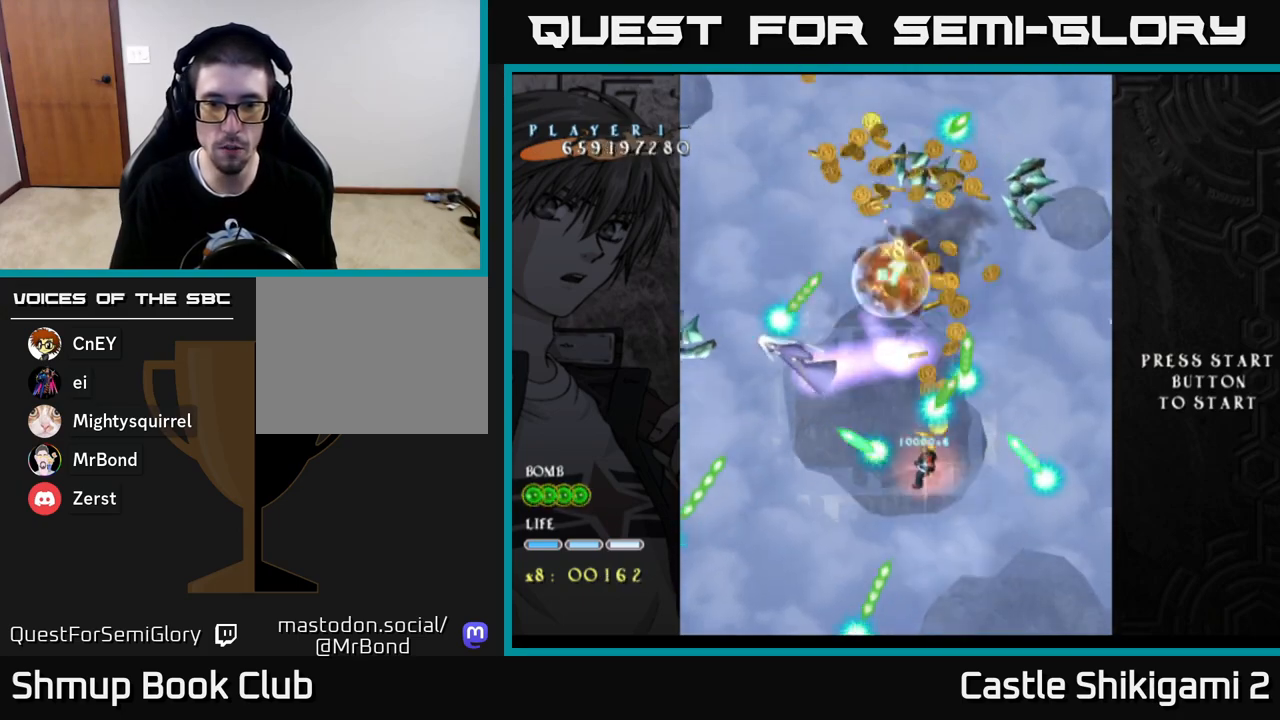
{"buttons": ["X"], "left_stick": "center", "right_stick": "center", "events": [[167, "DPAD_RIGHT", "up"], [233, "DPAD_LEFT", "down"], [317, "DPAD_LEFT", "up"]]}
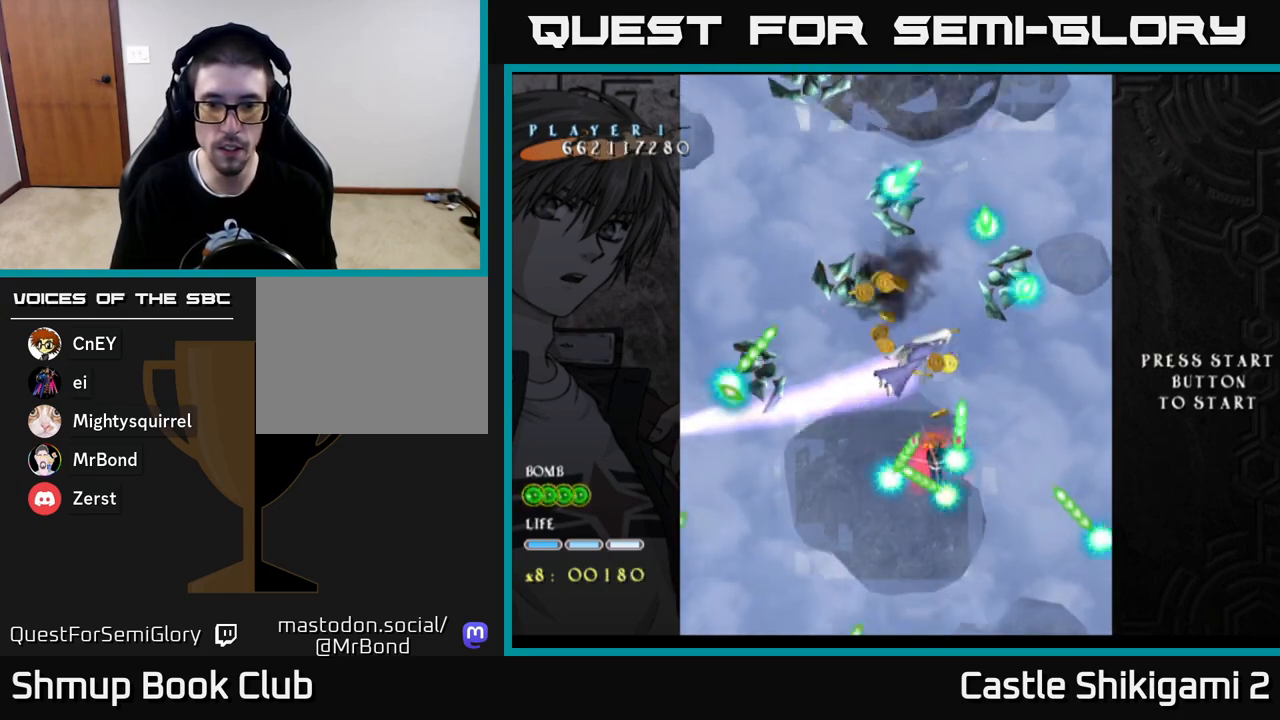
{"buttons": ["X"], "left_stick": "center", "right_stick": "center", "events": [[350, "DPAD_DOWN", "down"], [483, "DPAD_DOWN", "up"]]}
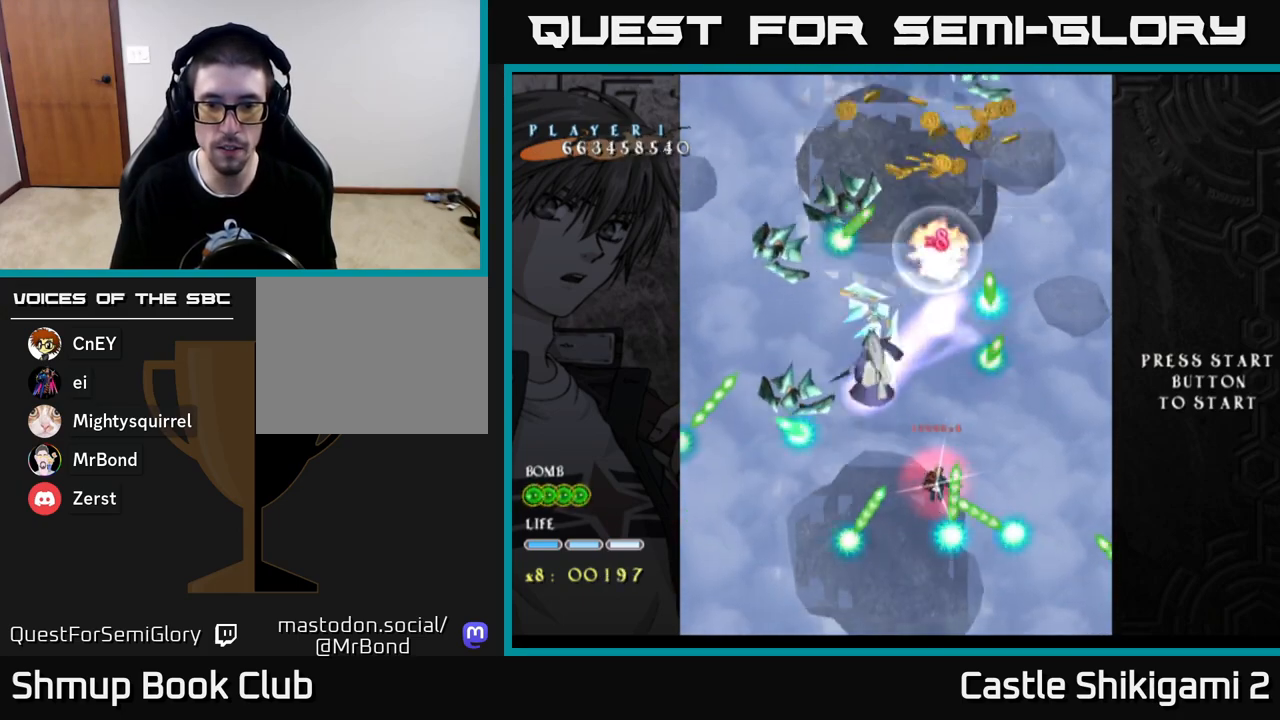
{"buttons": ["X", "DPAD_UP", "DPAD_RIGHT"], "left_stick": "center", "right_stick": "center", "events": [[117, "DPAD_DOWN", "down"], [217, "DPAD_DOWN", "up"], [383, "DPAD_RIGHT", "down"], [450, "DPAD_UP", "down"]]}
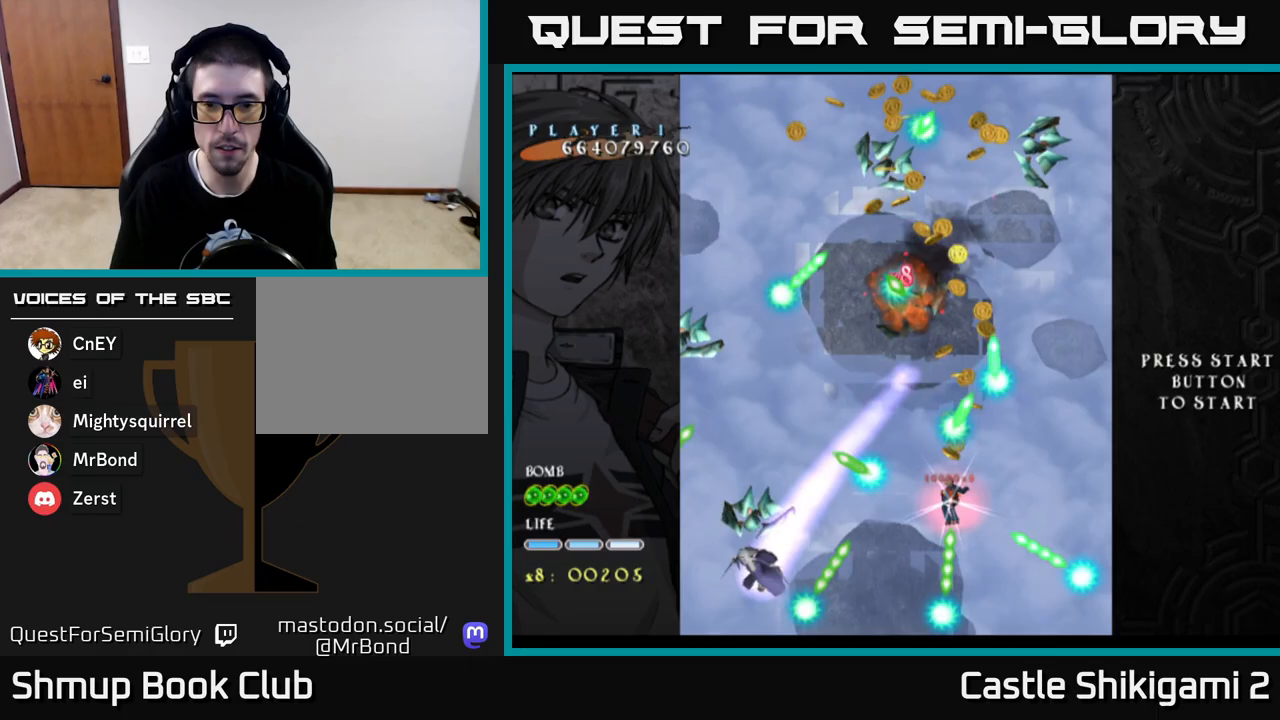
{"buttons": ["X"], "left_stick": "center", "right_stick": "center", "events": [[150, "DPAD_RIGHT", "up"], [233, "DPAD_LEFT", "down"], [283, "DPAD_UP", "up"], [300, "DPAD_LEFT", "up"]]}
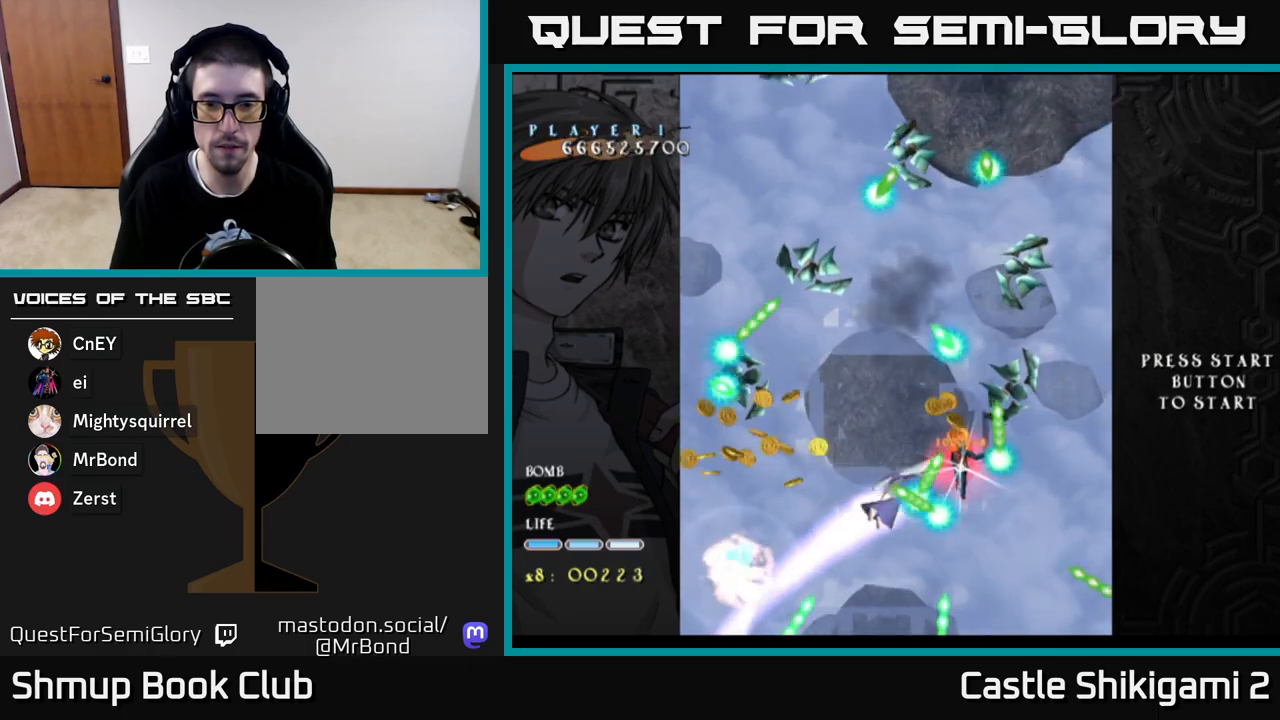
{"buttons": ["X", "DPAD_RIGHT"], "left_stick": "center", "right_stick": "center", "events": [[50, "DPAD_LEFT", "down"], [100, "DPAD_UP", "down"], [117, "DPAD_LEFT", "up"], [433, "DPAD_RIGHT", "down"], [450, "DPAD_UP", "up"]]}
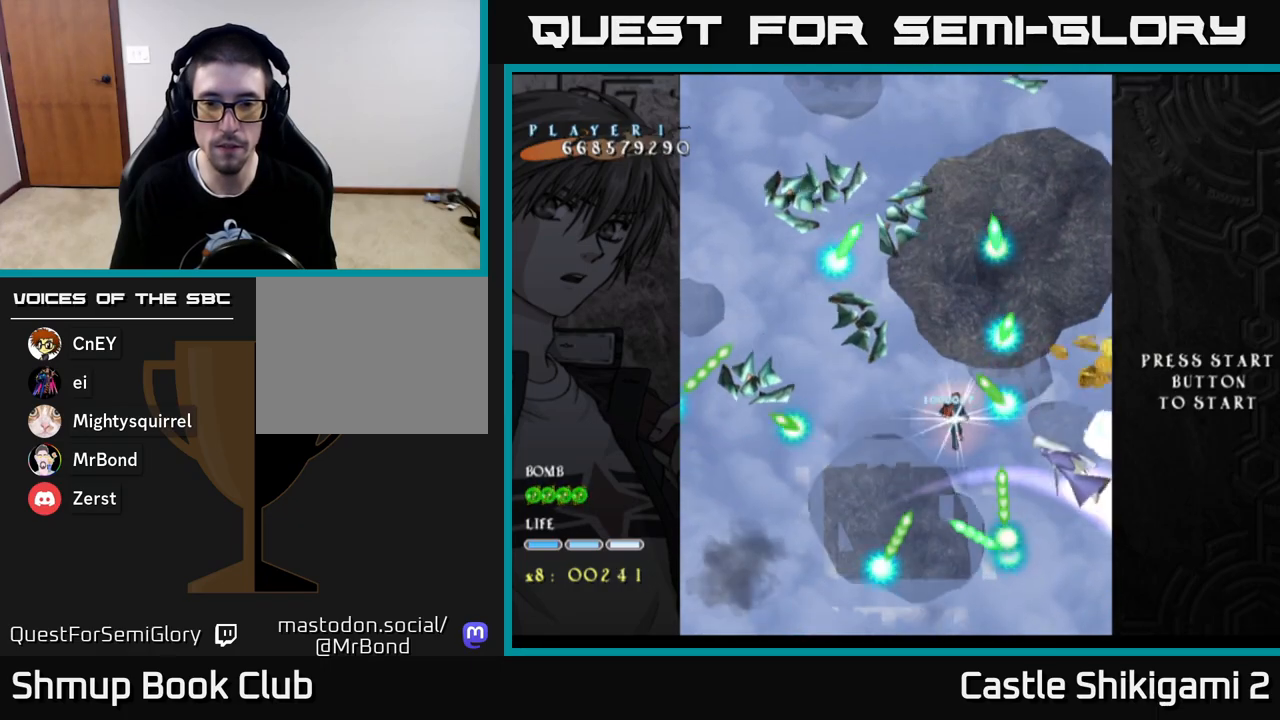
{"buttons": ["X"], "left_stick": "center", "right_stick": "center", "events": [[183, "DPAD_DOWN", "down"], [233, "DPAD_RIGHT", "up"], [267, "DPAD_DOWN", "up"], [350, "DPAD_RIGHT", "down"], [417, "DPAD_DOWN", "down"], [500, "DPAD_DOWN", "up"], [500, "DPAD_RIGHT", "up"]]}
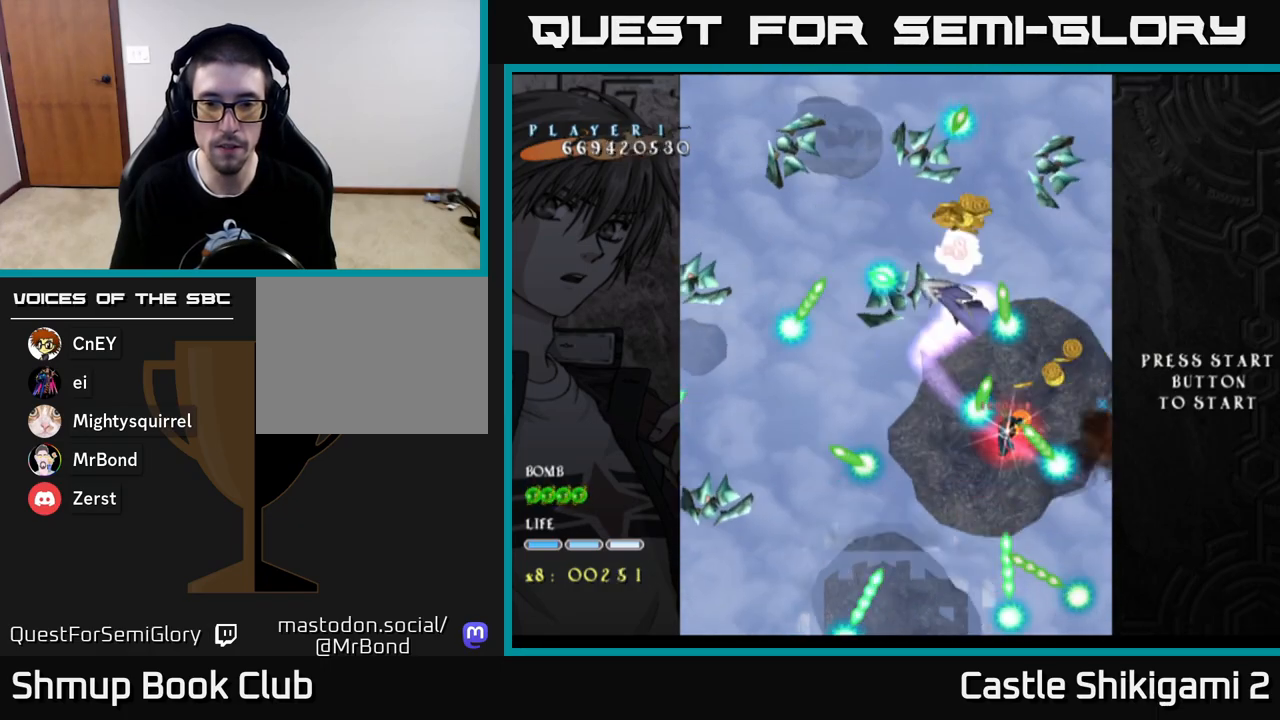
{"buttons": ["X"], "left_stick": "center", "right_stick": "center", "events": [[67, "DPAD_LEFT", "down"], [100, "DPAD_UP", "down"], [217, "DPAD_LEFT", "up"], [333, "DPAD_UP", "up"]]}
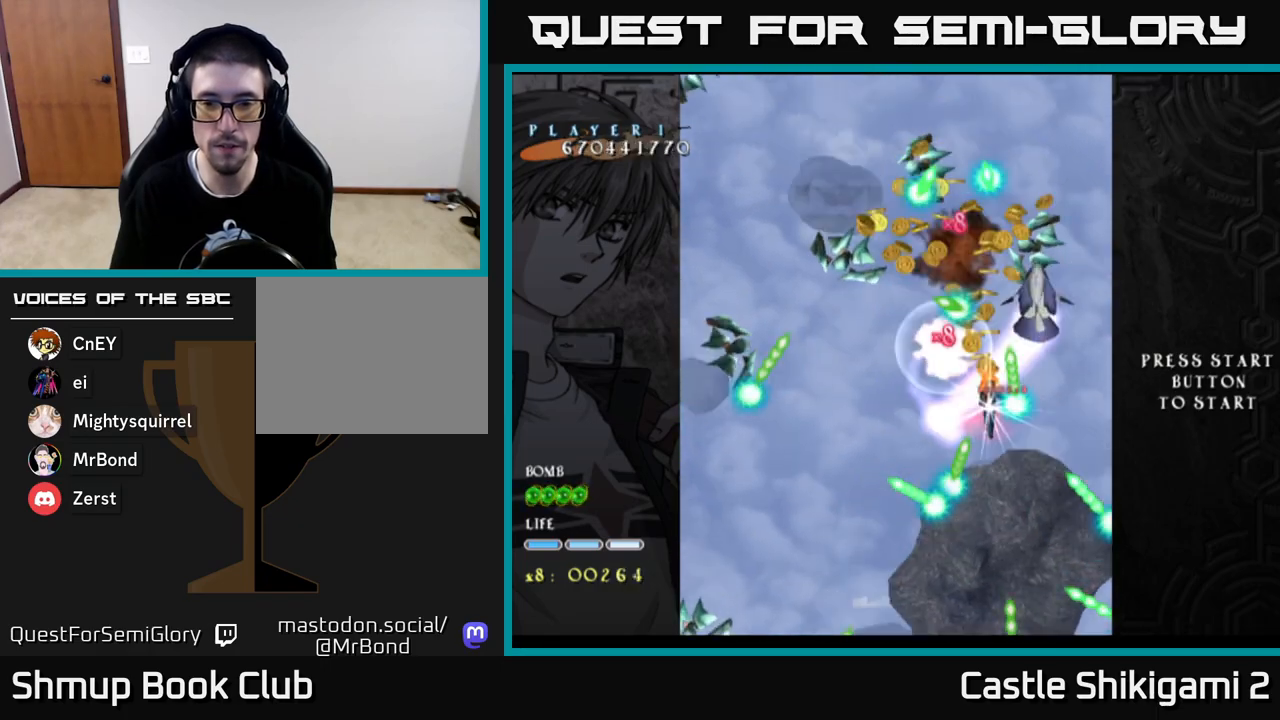
{"buttons": ["X", "DPAD_DOWN"], "left_stick": "center", "right_stick": "center", "events": [[183, "DPAD_DOWN", "down"], [367, "DPAD_RIGHT", "down"], [400, "DPAD_DOWN", "up"], [467, "DPAD_DOWN", "down"], [500, "DPAD_RIGHT", "up"]]}
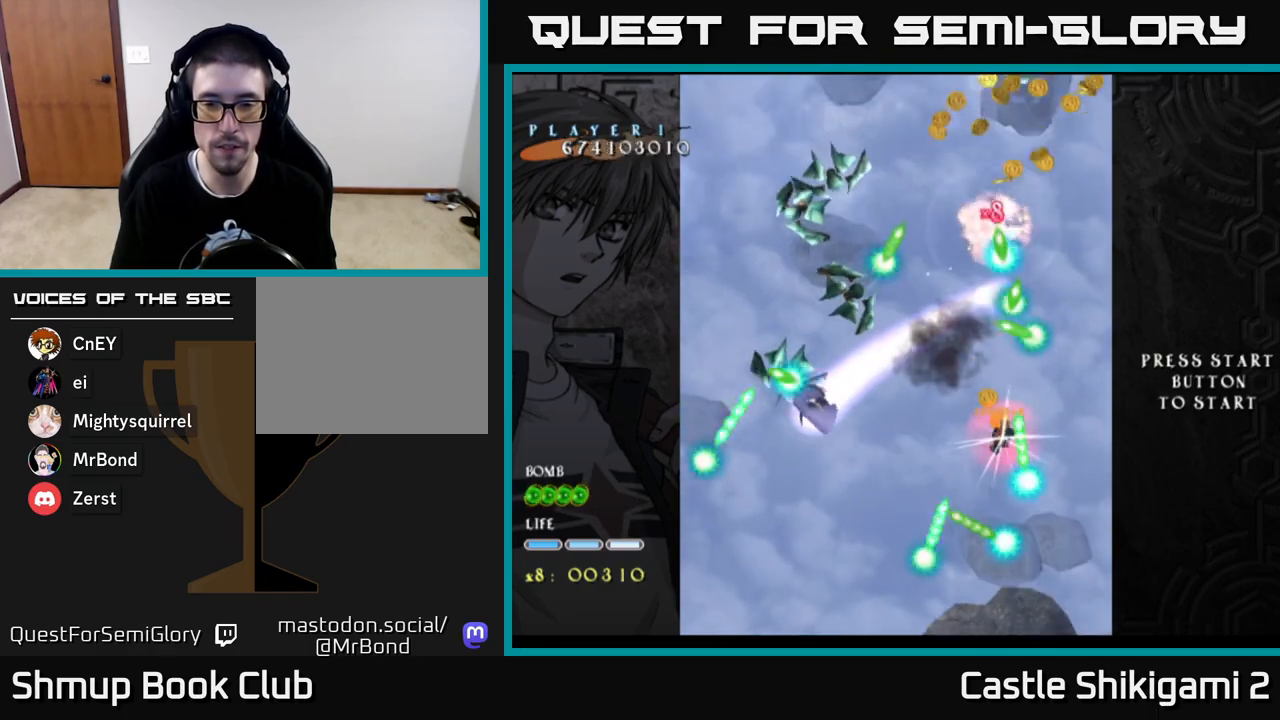
{"buttons": ["X"], "left_stick": "center", "right_stick": "center", "events": [[183, "DPAD_RIGHT", "down"], [217, "DPAD_RIGHT", "up"], [483, "DPAD_DOWN", "up"]]}
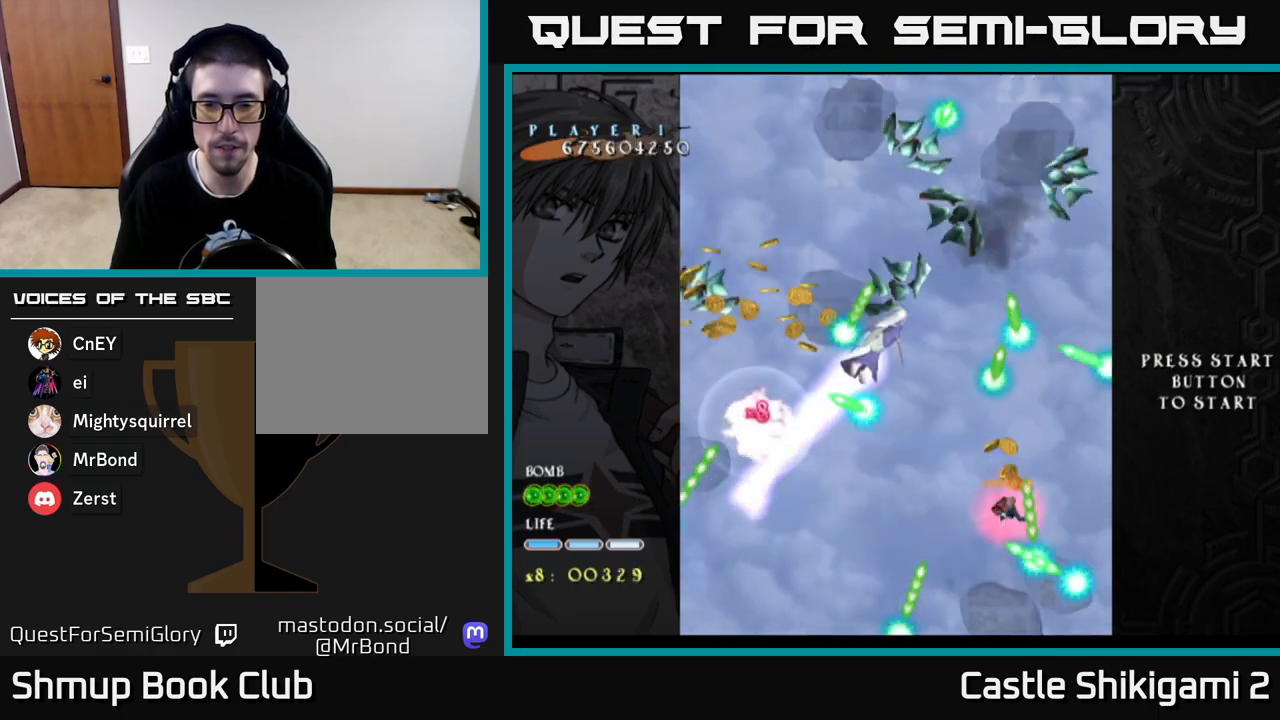
{"buttons": ["X", "DPAD_UP"], "left_stick": "center", "right_stick": "center", "events": [[100, "DPAD_DOWN", "down"], [100, "DPAD_RIGHT", "down"], [133, "DPAD_RIGHT", "up"], [250, "DPAD_DOWN", "up"], [350, "DPAD_UP", "down"]]}
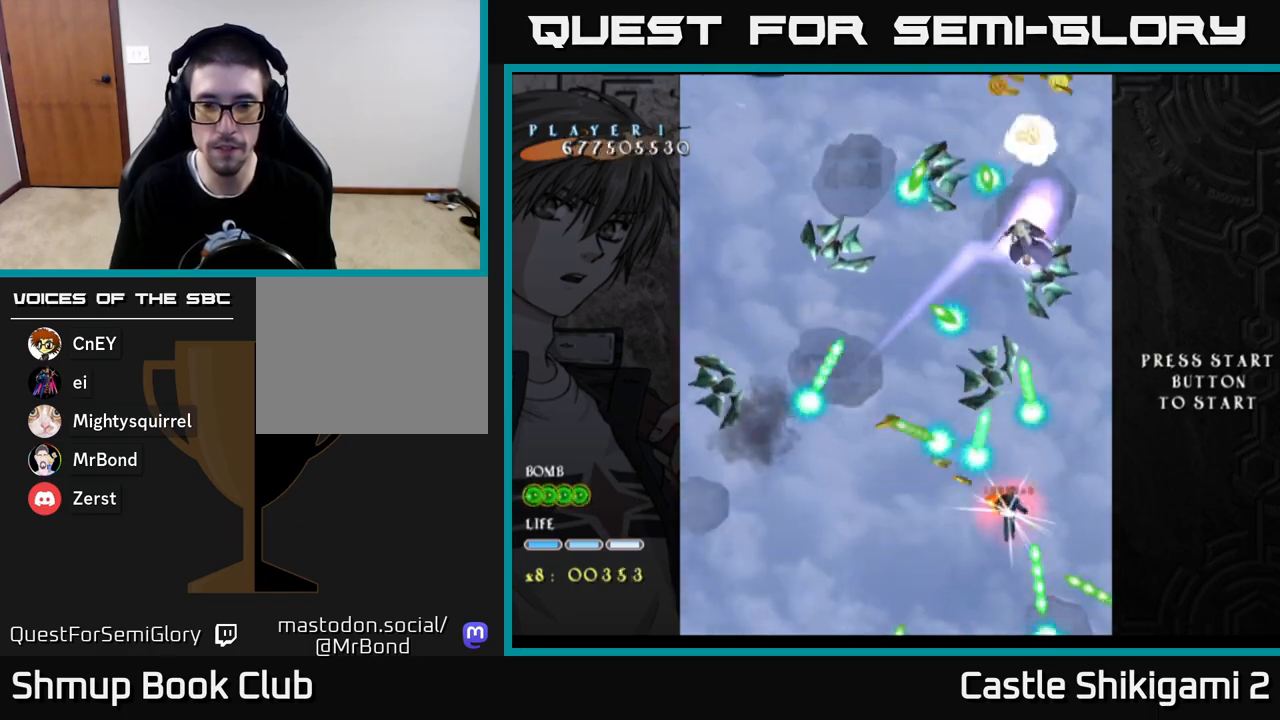
{"buttons": ["X", "DPAD_DOWN", "DPAD_LEFT"], "left_stick": "center", "right_stick": "center", "events": [[117, "DPAD_UP", "up"], [300, "DPAD_LEFT", "down"], [333, "DPAD_DOWN", "down"], [467, "DPAD_LEFT", "up"], [500, "DPAD_LEFT", "down"]]}
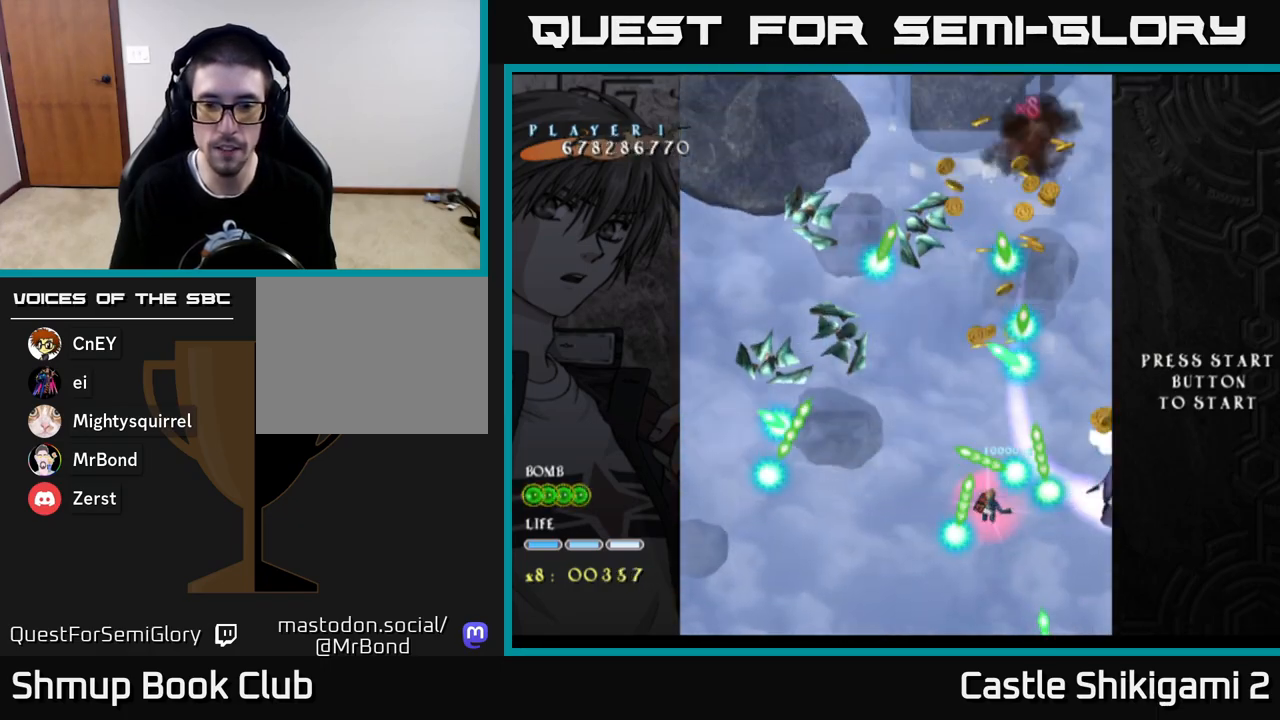
{"buttons": ["X", "DPAD_DOWN"], "left_stick": "center", "right_stick": "center", "events": [[50, "DPAD_DOWN", "up"], [117, "DPAD_DOWN", "down"], [150, "DPAD_LEFT", "up"]]}
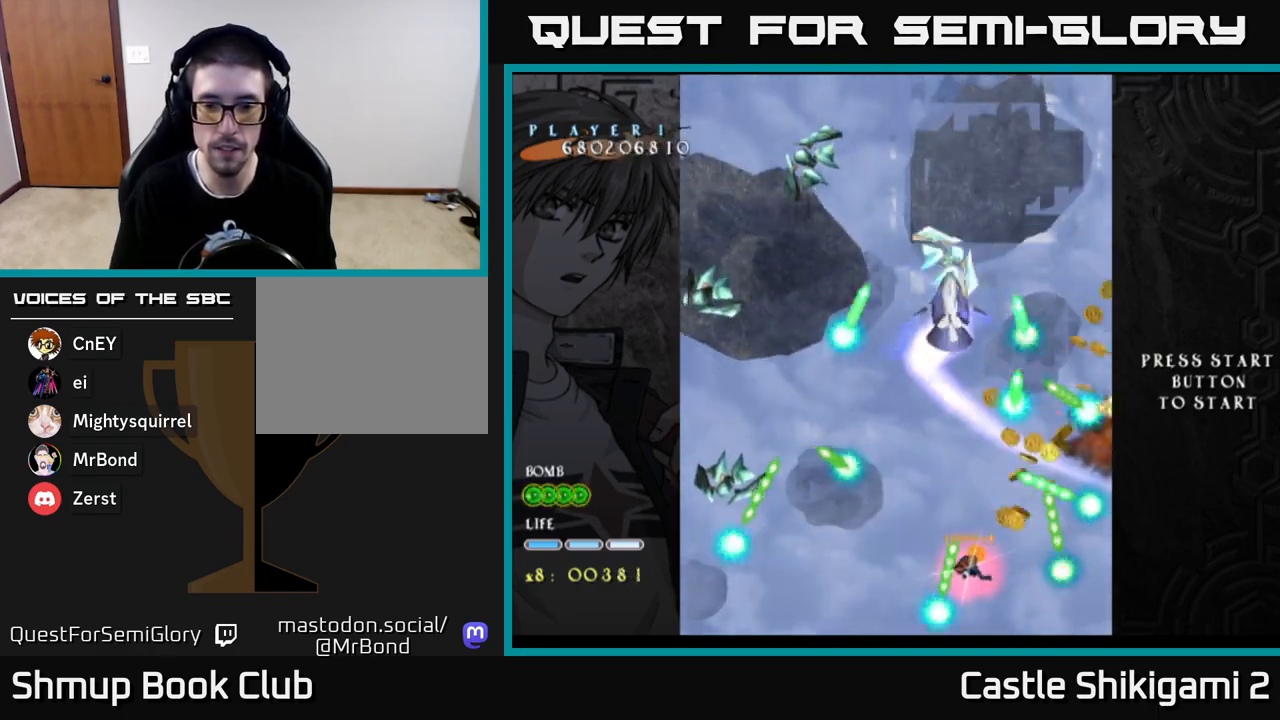
{"buttons": ["X", "DPAD_UP"], "left_stick": "center", "right_stick": "center", "events": [[50, "DPAD_DOWN", "up"], [50, "DPAD_LEFT", "down"], [117, "DPAD_UP", "down"], [150, "DPAD_LEFT", "up"]]}
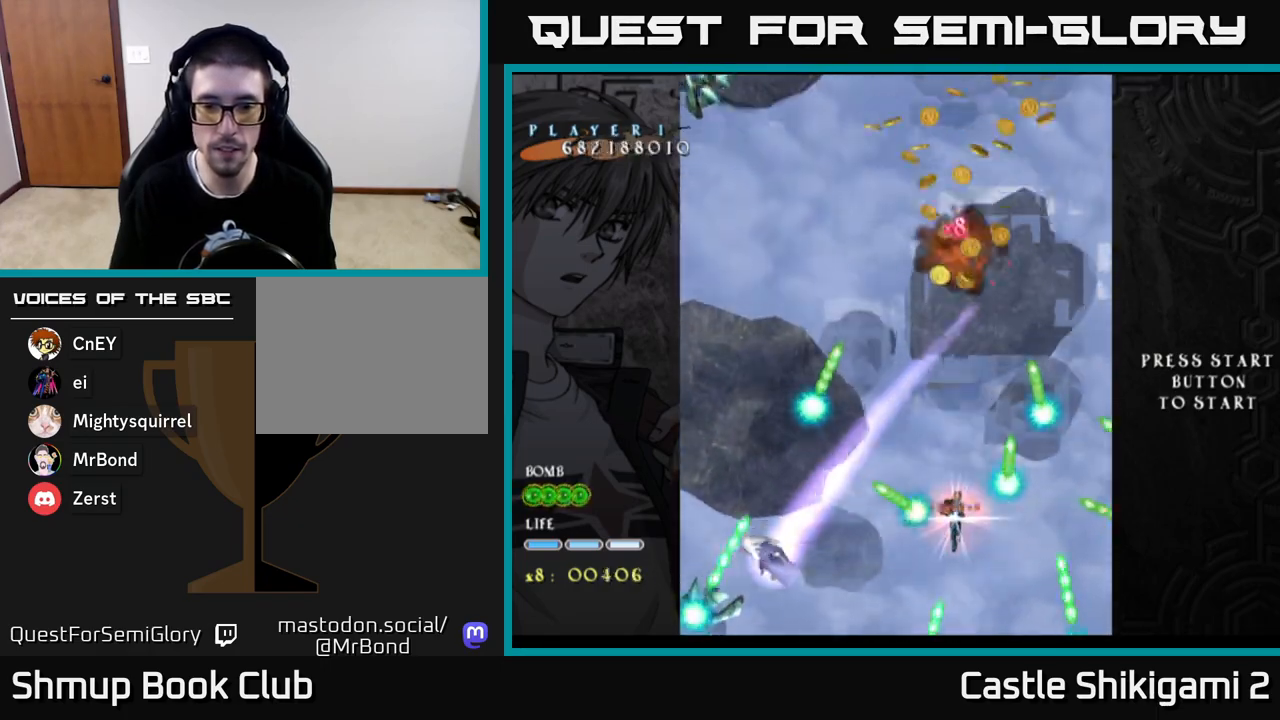
{"buttons": ["X", "DPAD_RIGHT"], "left_stick": "center", "right_stick": "center", "events": [[167, "DPAD_UP", "up"], [267, "DPAD_DOWN", "down"], [400, "DPAD_DOWN", "up"], [483, "DPAD_RIGHT", "down"]]}
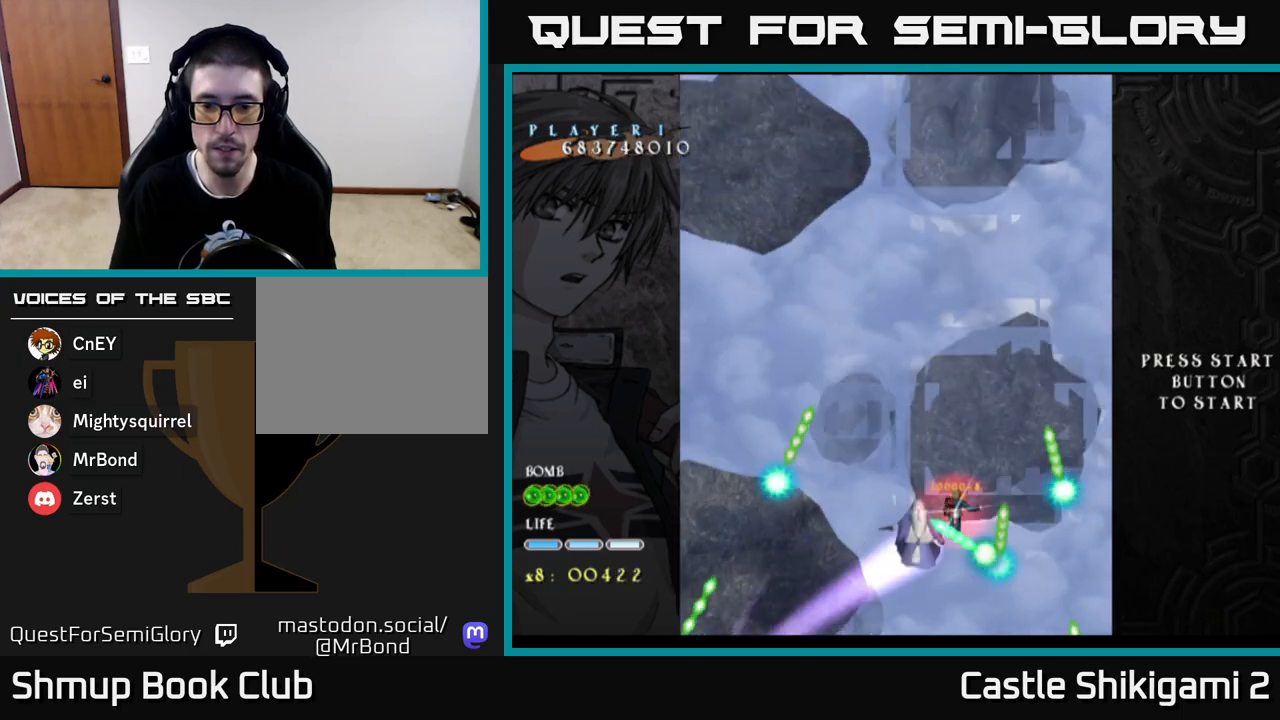
{"buttons": ["X", "DPAD_RIGHT"], "left_stick": "center", "right_stick": "center", "events": [[33, "DPAD_DOWN", "down"], [150, "DPAD_DOWN", "up"], [167, "DPAD_RIGHT", "up"], [200, "DPAD_RIGHT", "down"], [267, "DPAD_DOWN", "down"], [367, "DPAD_DOWN", "up"]]}
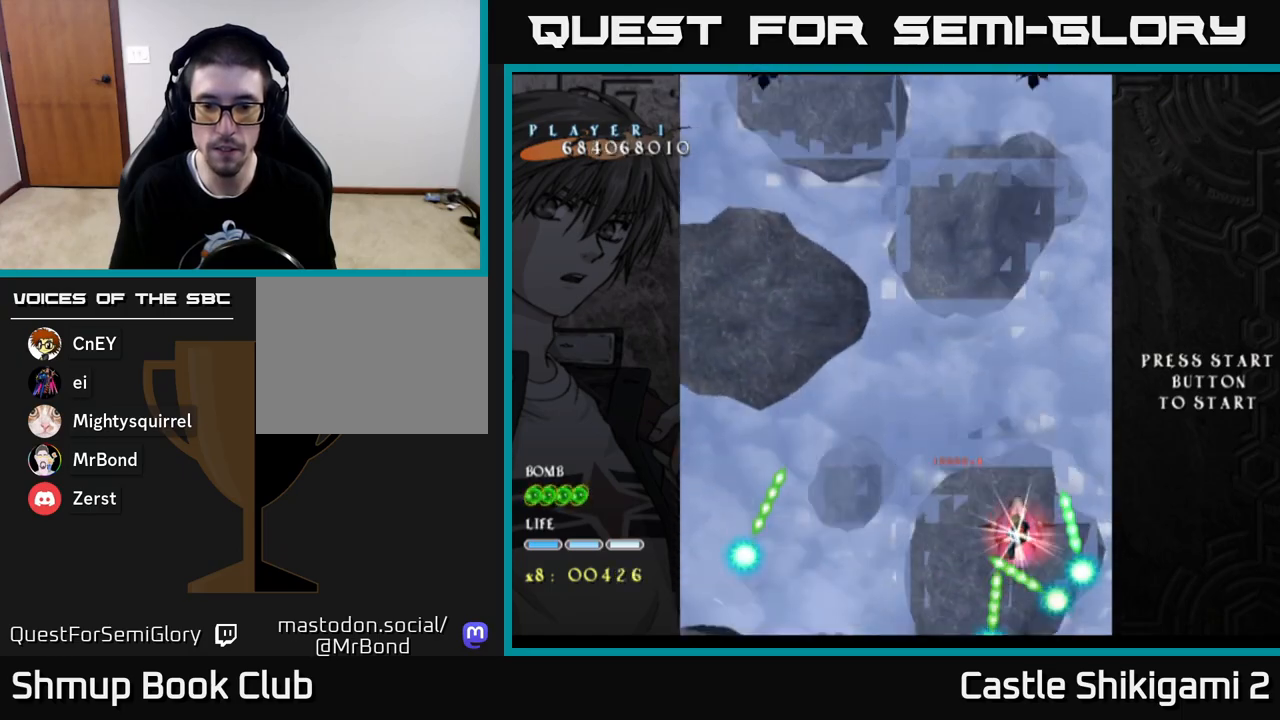
{"buttons": ["X", "DPAD_LEFT"], "left_stick": "center", "right_stick": "center", "events": [[250, "DPAD_DOWN", "down"], [417, "DPAD_RIGHT", "up"], [467, "DPAD_LEFT", "down"], [483, "DPAD_DOWN", "up"]]}
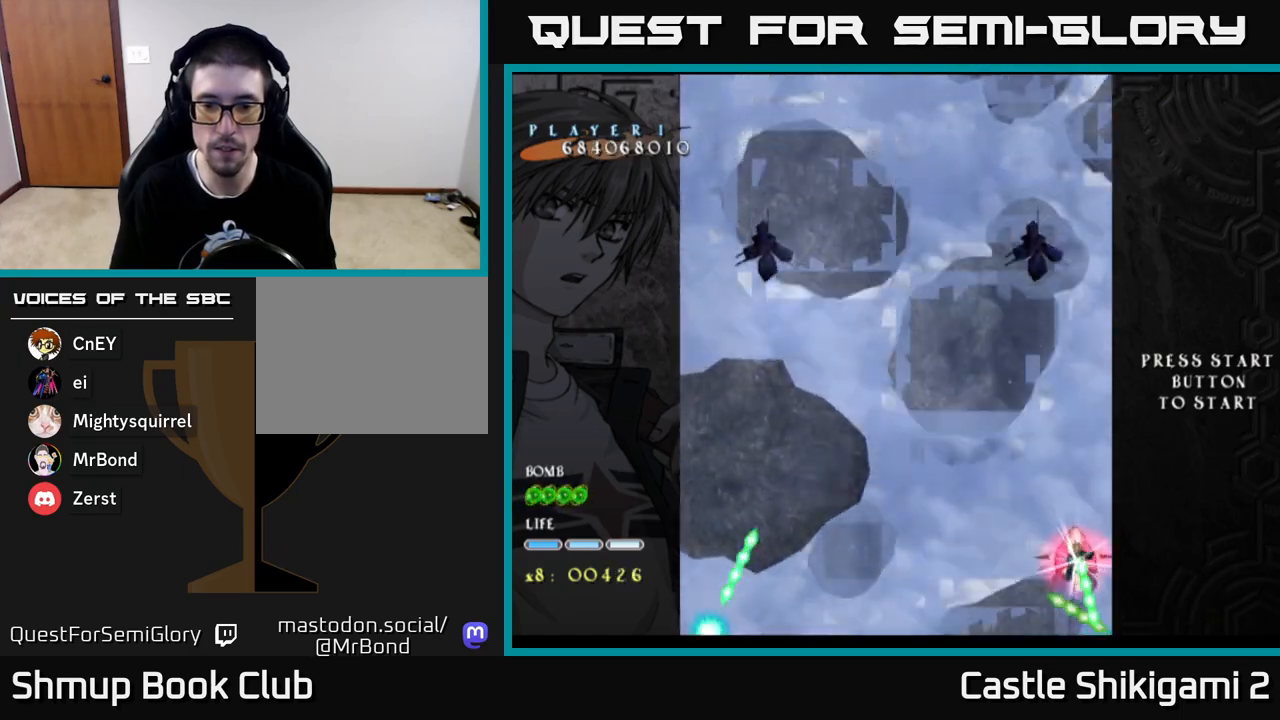
{"buttons": ["B"], "left_stick": "center", "right_stick": "center", "events": [[17, "B", "down"], [33, "DPAD_UP", "down"], [50, "X", "up"], [83, "DPAD_LEFT", "up"], [200, "DPAD_LEFT", "down"], [317, "DPAD_LEFT", "up"], [500, "DPAD_UP", "up"]]}
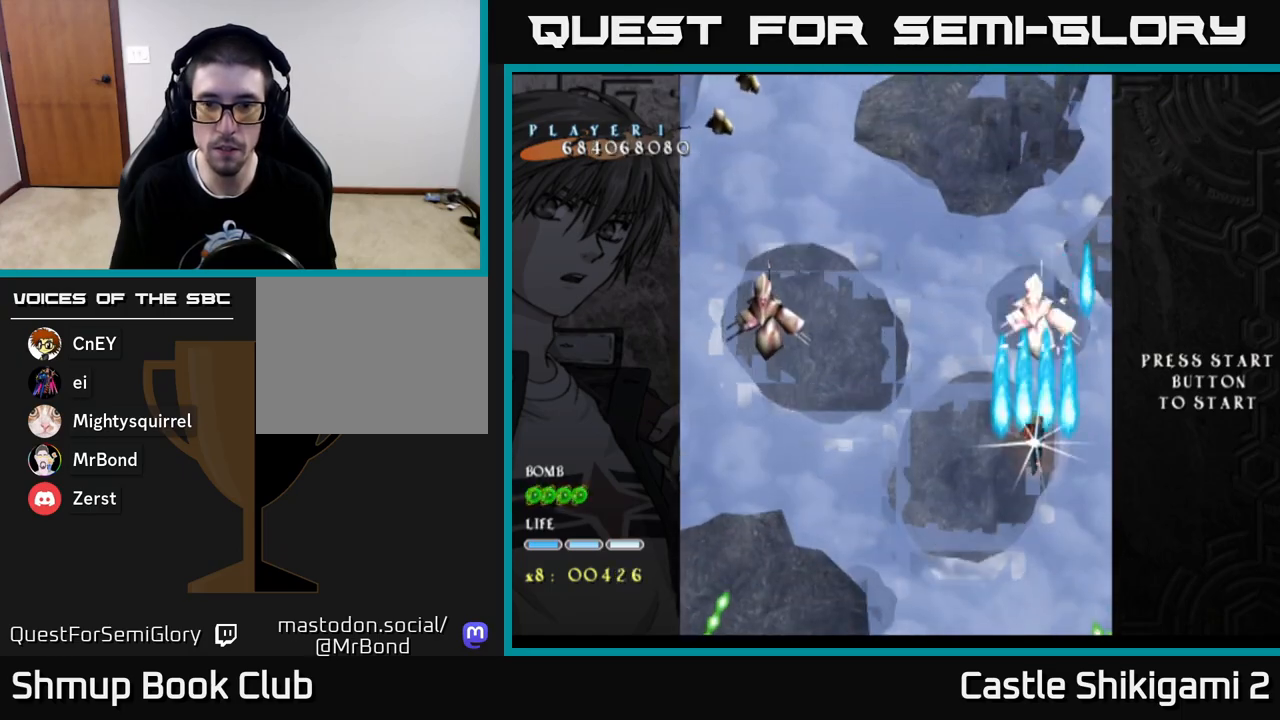
{"buttons": ["X", "DPAD_LEFT"], "left_stick": "center", "right_stick": "center", "events": [[167, "DPAD_UP", "down"], [267, "DPAD_UP", "up"], [333, "X", "down"], [383, "B", "up"], [383, "DPAD_DOWN", "down"], [400, "DPAD_LEFT", "down"], [467, "DPAD_DOWN", "up"]]}